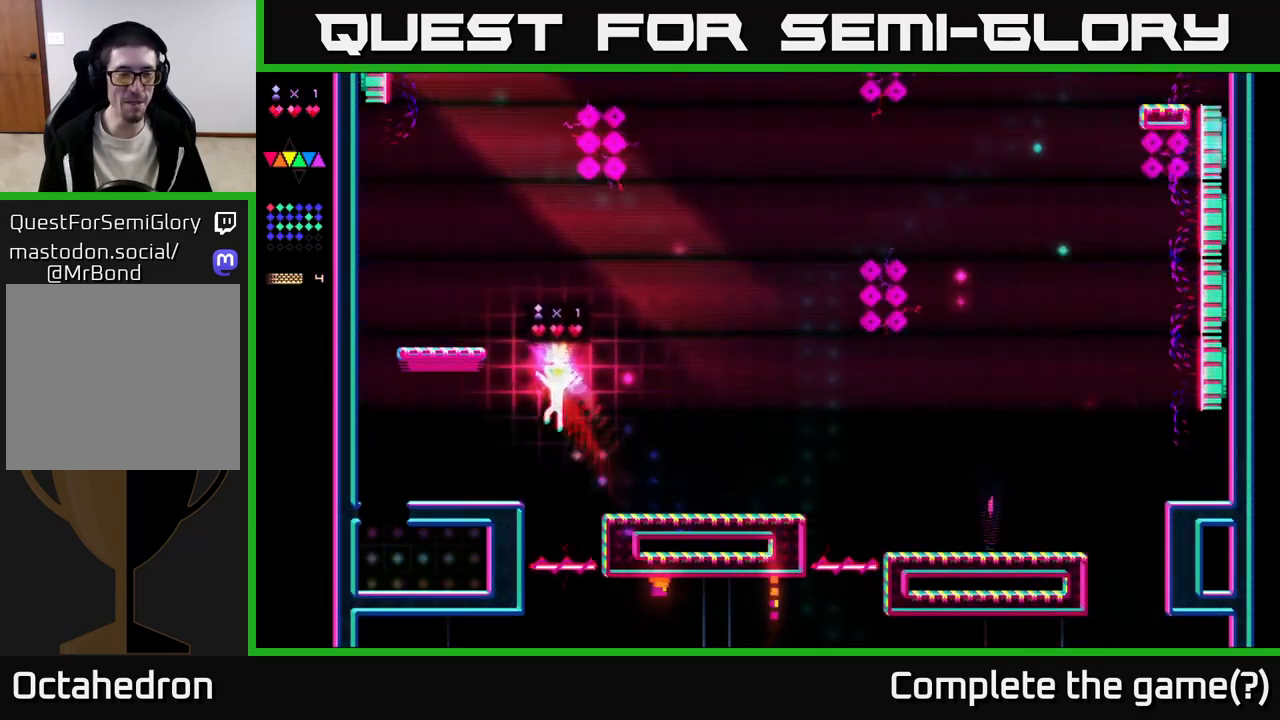
Gameplay with a controller (Xbox layout); each line is a JSON object with the inputs held at the frame after it. "events" lists button and stick changes between this image and that frame as [ms after this image, input, new state], when the widget could be followed in between. Not read: left_stick.
{"buttons": ["DPAD_LEFT"], "right_stick": "center", "events": [[33, "A", "up"]]}
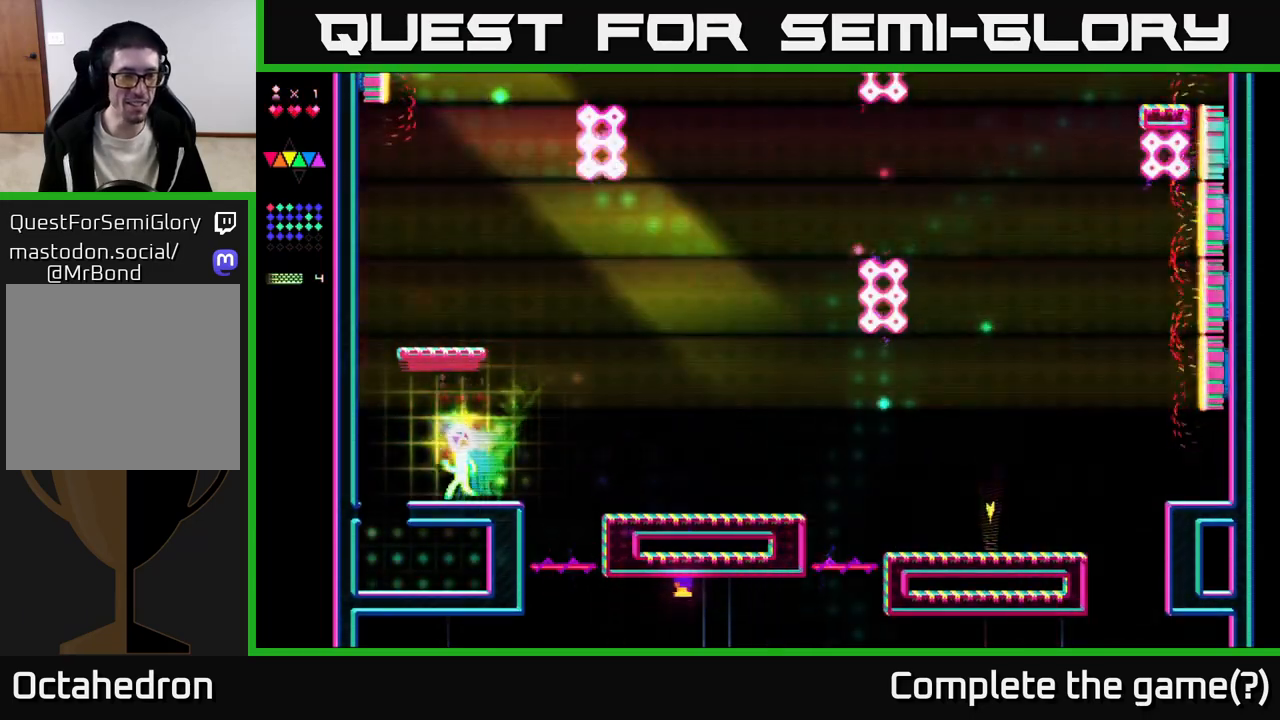
{"buttons": ["R2", "DPAD_LEFT"], "right_stick": "center", "events": [[200, "A", "down"], [500, "A", "up"], [500, "R2", "down"]]}
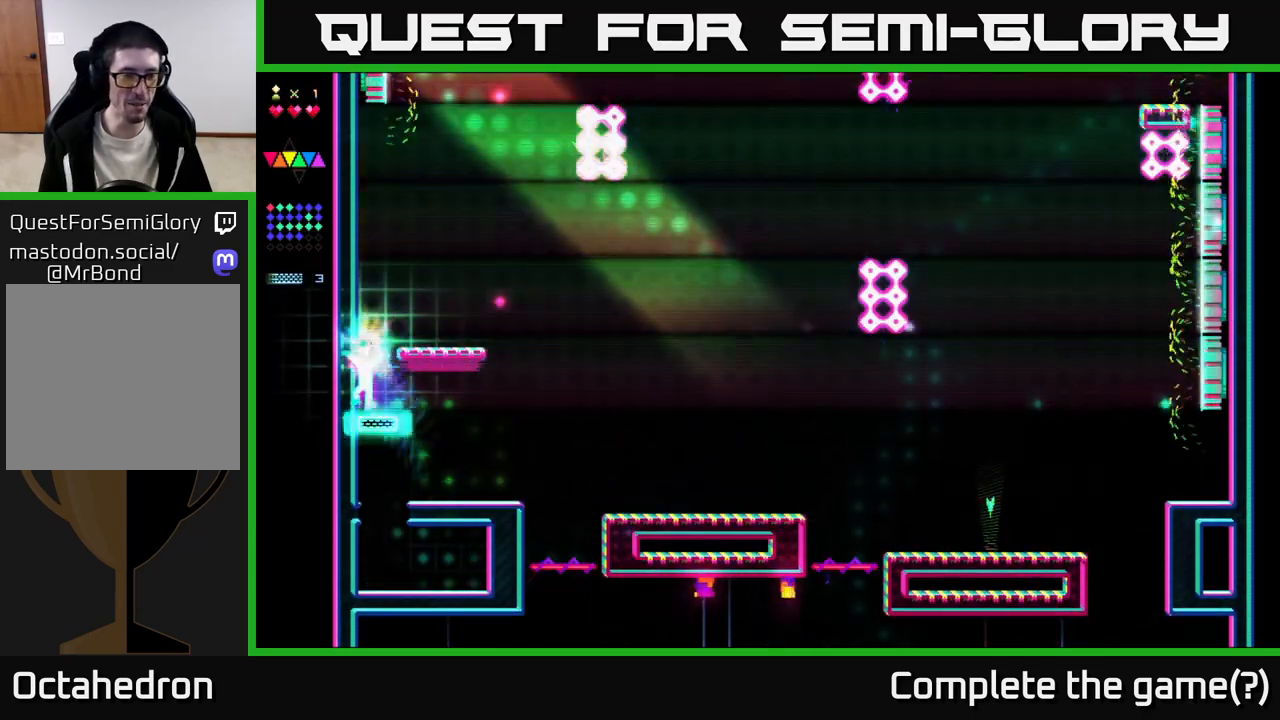
{"buttons": ["A", "DPAD_RIGHT"], "right_stick": "center", "events": [[33, "DPAD_LEFT", "up"], [300, "R2", "up"], [317, "A", "down"], [350, "DPAD_RIGHT", "down"]]}
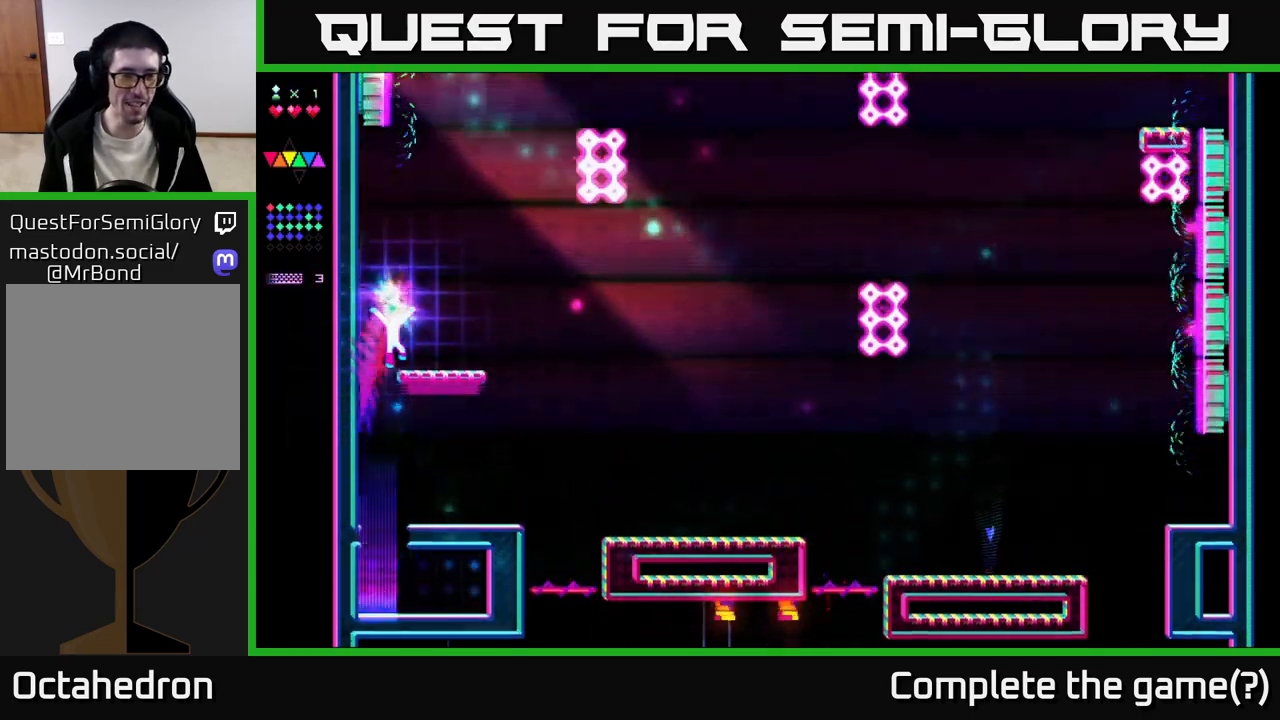
{"buttons": ["A", "DPAD_RIGHT"], "right_stick": "center", "events": [[100, "A", "up"], [483, "A", "down"]]}
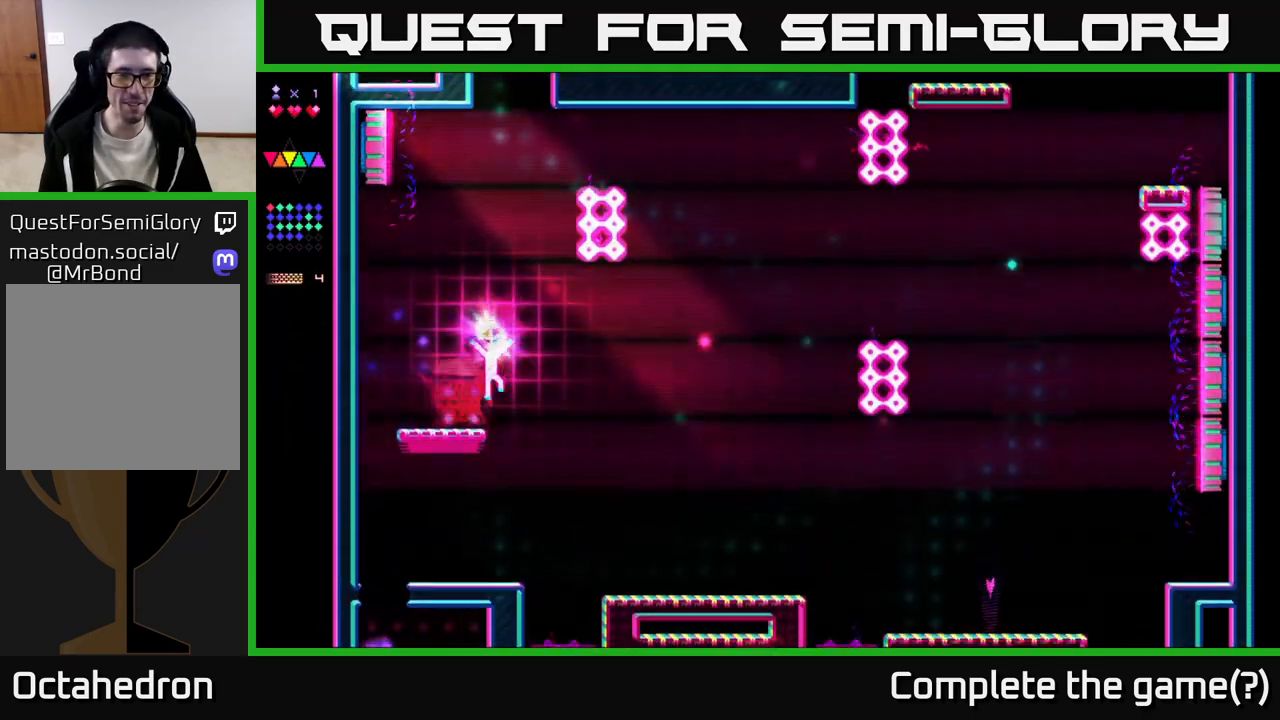
{"buttons": ["R2"], "right_stick": "center", "events": [[200, "A", "up"], [333, "R2", "down"], [400, "DPAD_RIGHT", "up"]]}
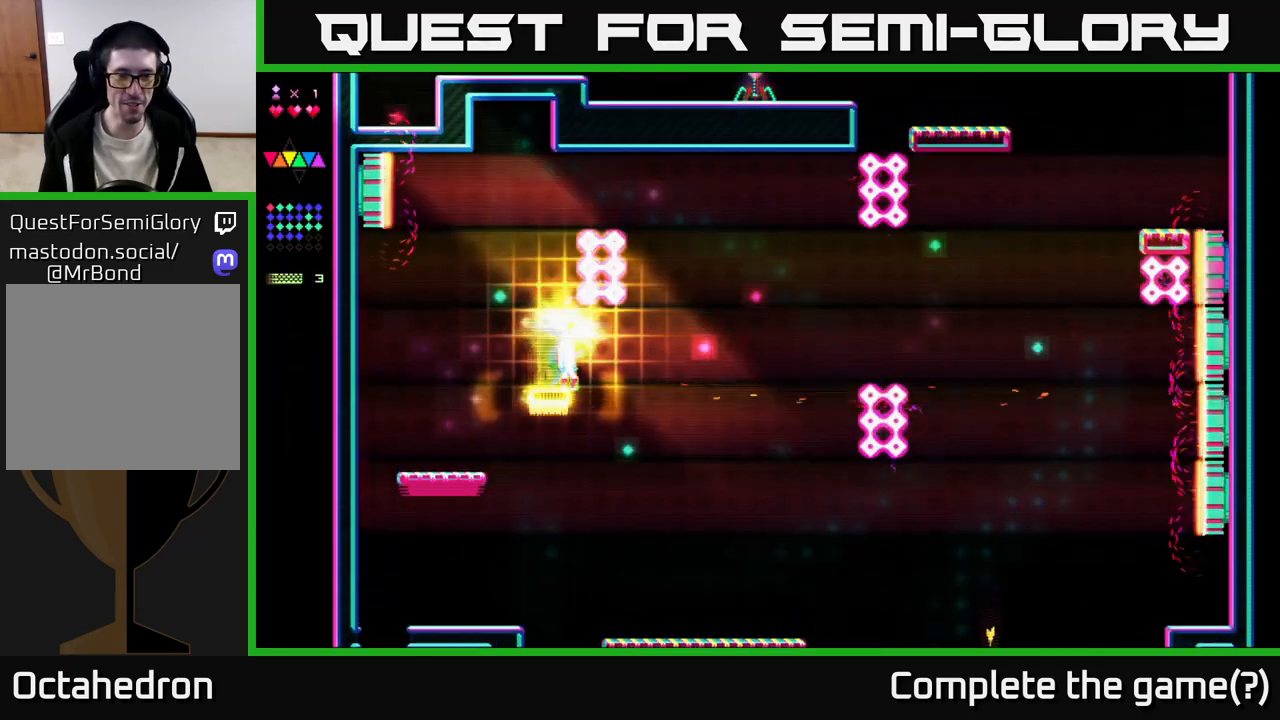
{"buttons": ["R2"], "right_stick": "center", "events": []}
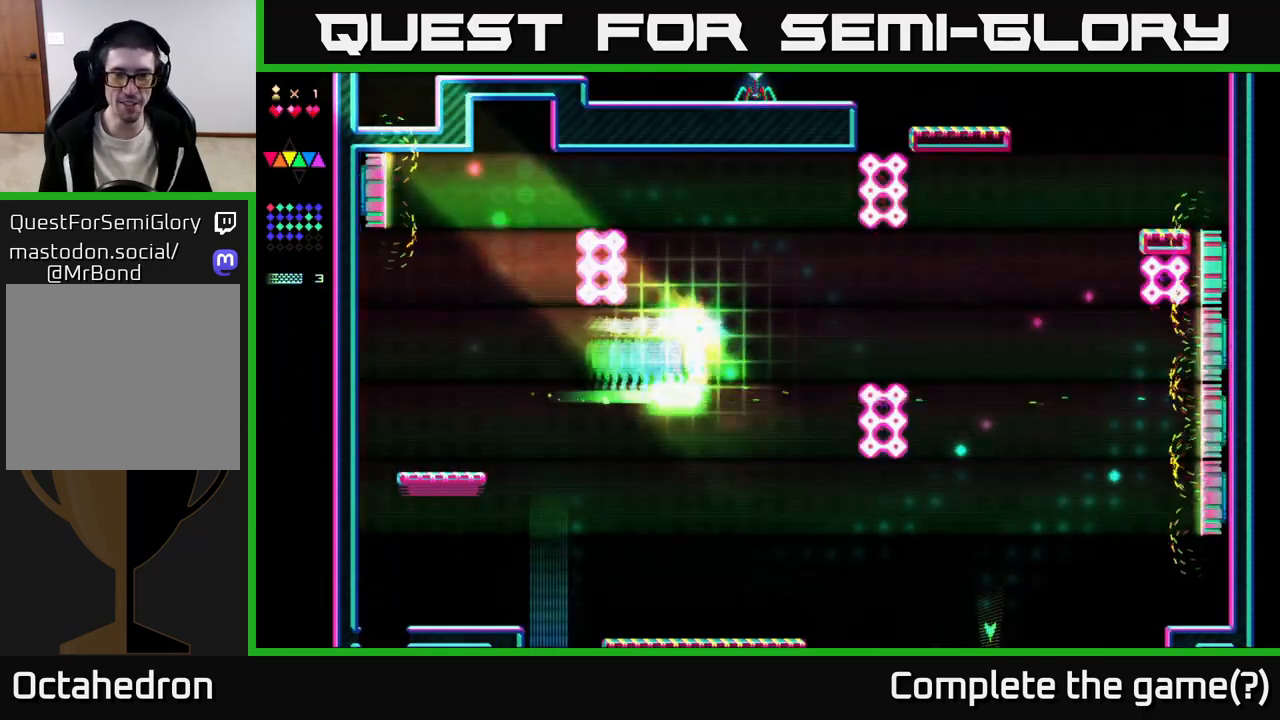
{"buttons": ["A", "DPAD_RIGHT"], "right_stick": "center", "events": [[317, "A", "down"], [317, "DPAD_RIGHT", "down"], [333, "R2", "up"]]}
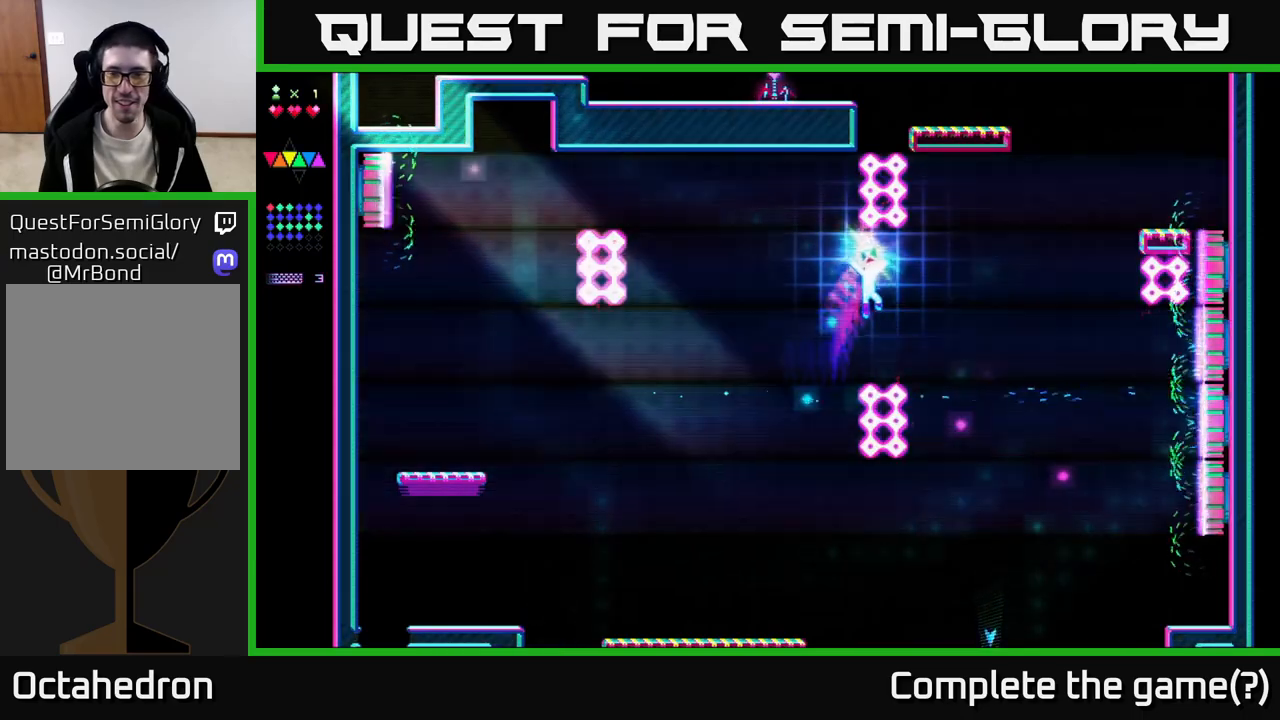
{"buttons": ["R2"], "right_stick": "center", "events": [[183, "A", "up"], [233, "R2", "down"], [350, "DPAD_RIGHT", "up"]]}
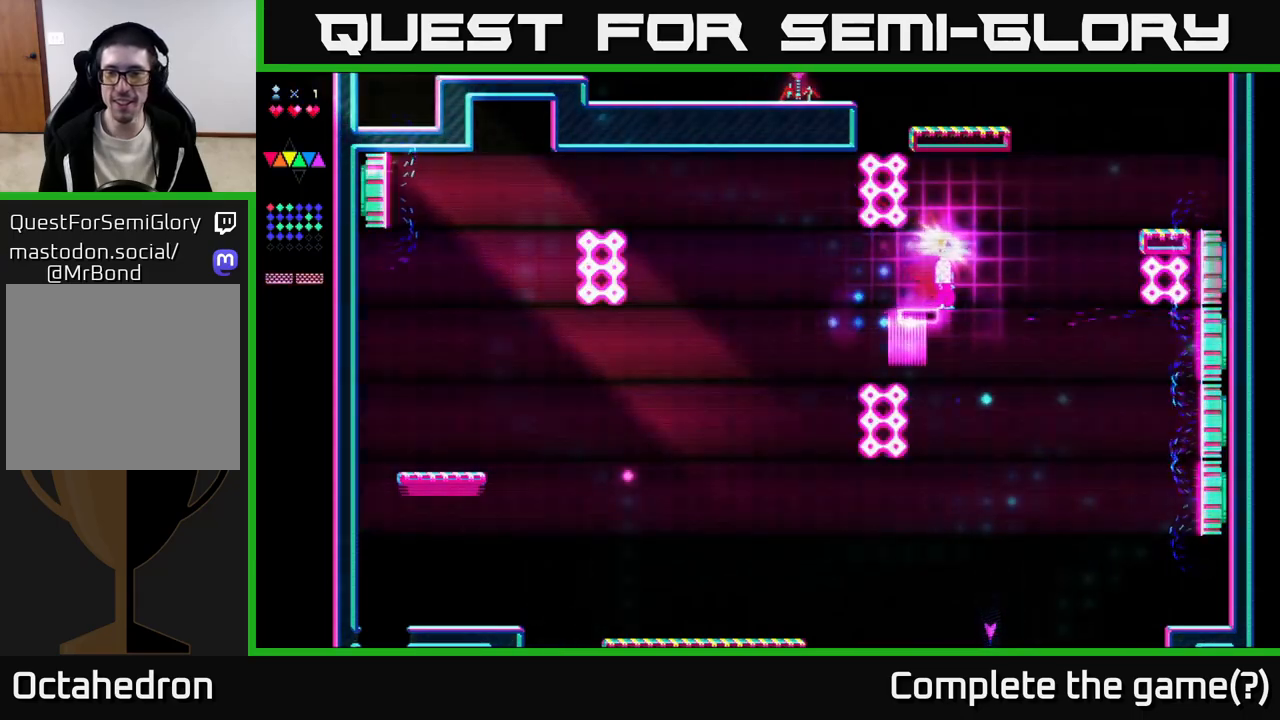
{"buttons": ["A", "R2", "DPAD_RIGHT"], "right_stick": "center", "events": [[367, "DPAD_RIGHT", "down"], [400, "A", "down"]]}
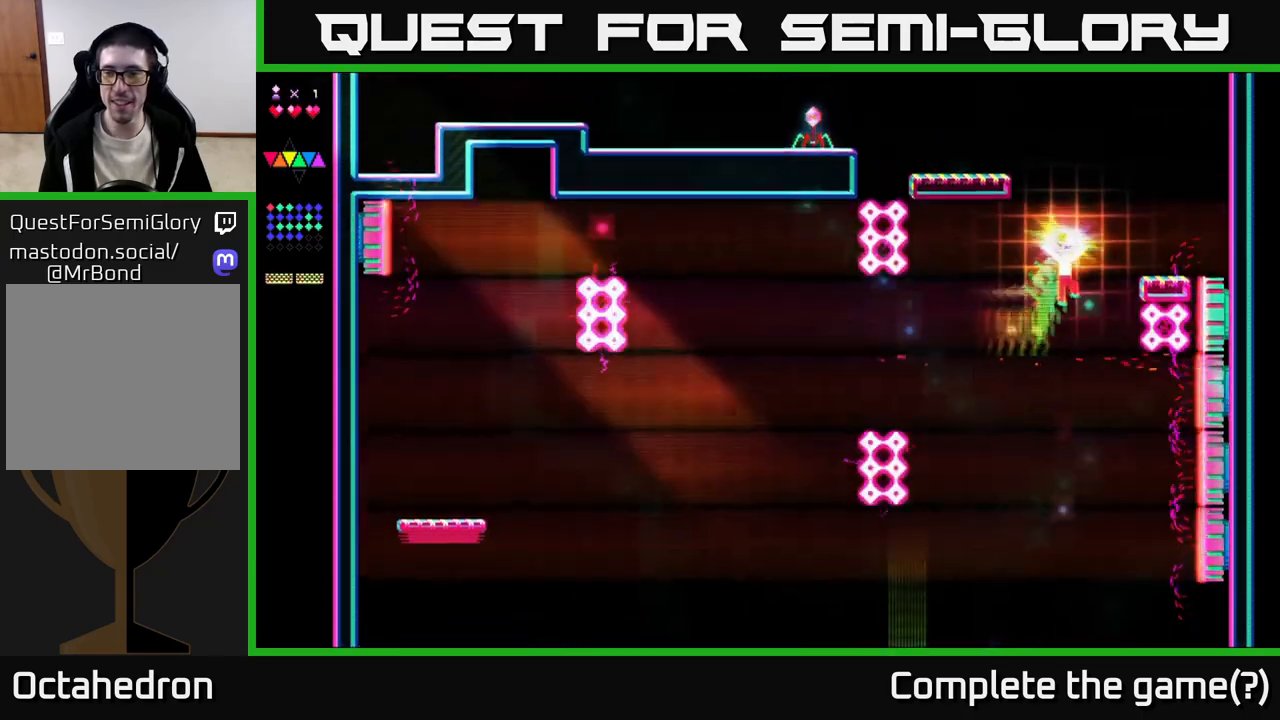
{"buttons": ["R2", "DPAD_RIGHT"], "right_stick": "center", "events": [[67, "R2", "up"], [300, "R2", "down"], [317, "A", "up"]]}
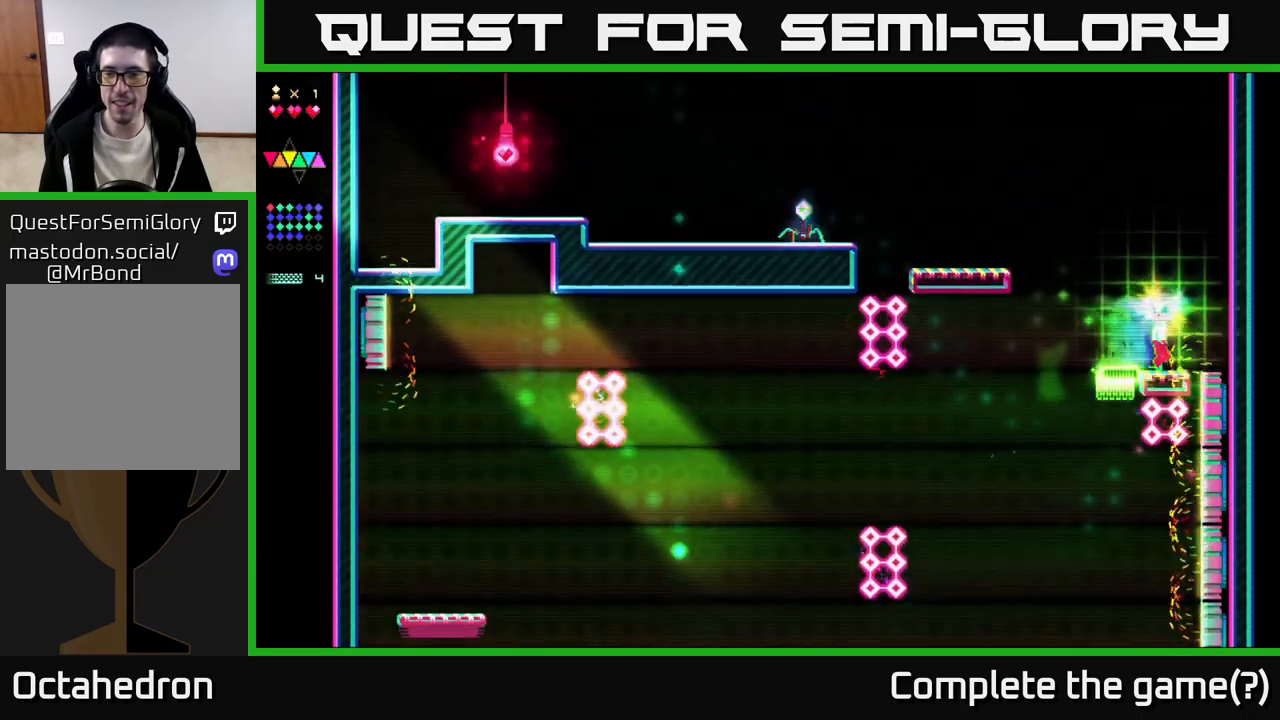
{"buttons": ["A", "DPAD_LEFT"], "right_stick": "center", "events": [[100, "DPAD_RIGHT", "up"], [150, "A", "down"], [150, "R2", "up"], [167, "DPAD_LEFT", "down"]]}
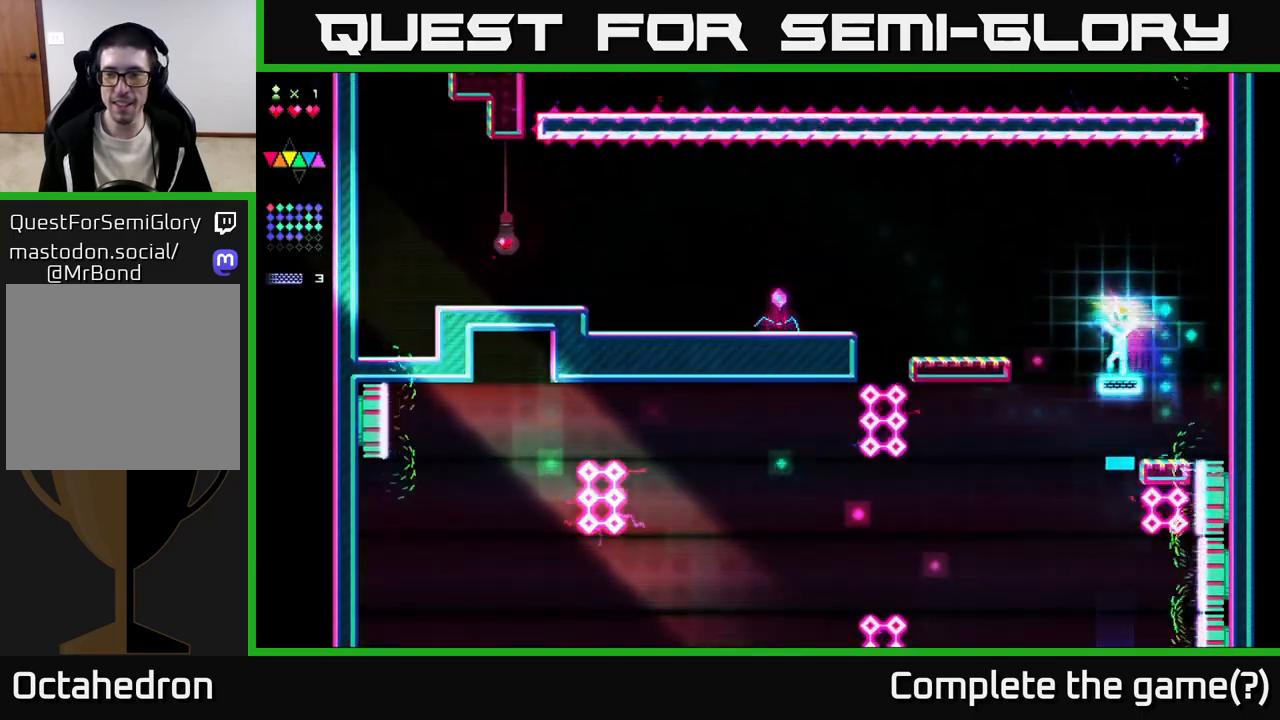
{"buttons": ["A", "DPAD_LEFT"], "right_stick": "center", "events": [[33, "A", "up"], [50, "R2", "down"], [333, "A", "down"], [350, "R2", "up"]]}
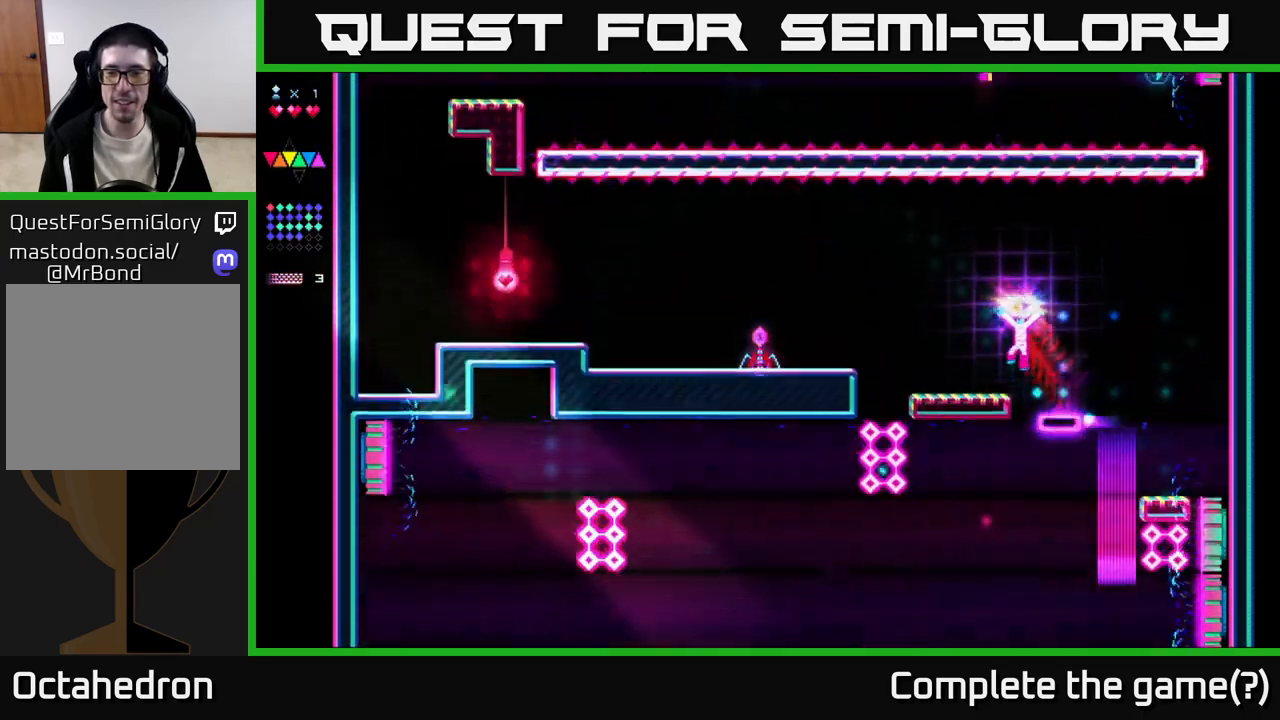
{"buttons": ["DPAD_LEFT"], "right_stick": "center", "events": [[100, "A", "up"]]}
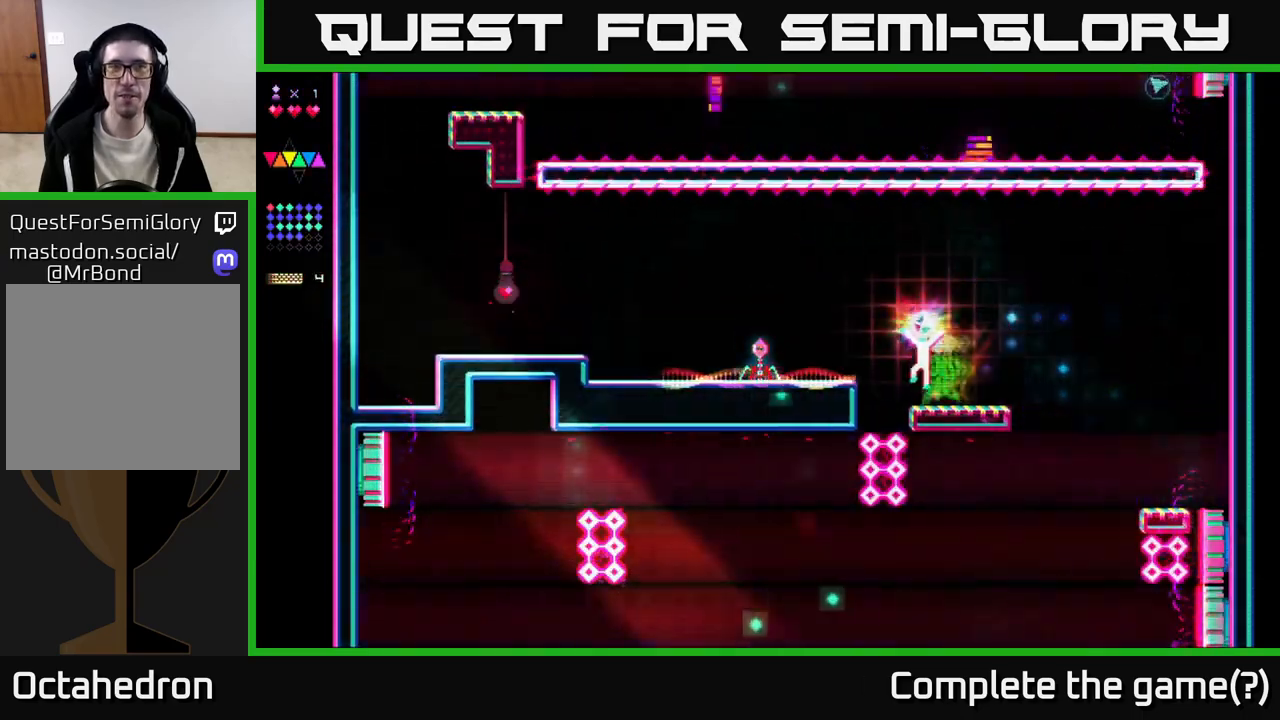
{"buttons": [], "right_stick": "center", "events": [[17, "A", "down"], [233, "A", "up"], [283, "DPAD_LEFT", "up"]]}
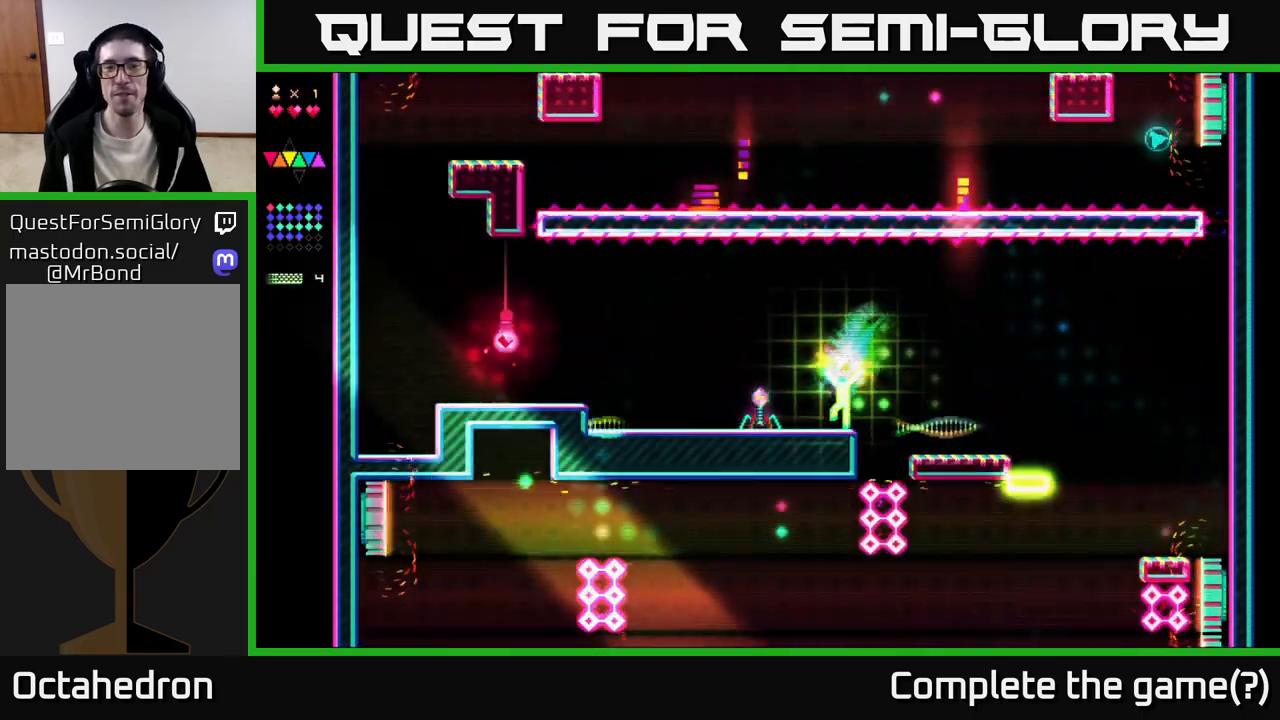
{"buttons": ["R2"], "right_stick": "center", "events": [[33, "DPAD_LEFT", "down"], [100, "A", "down"], [333, "A", "up"], [333, "R2", "down"], [400, "DPAD_LEFT", "up"]]}
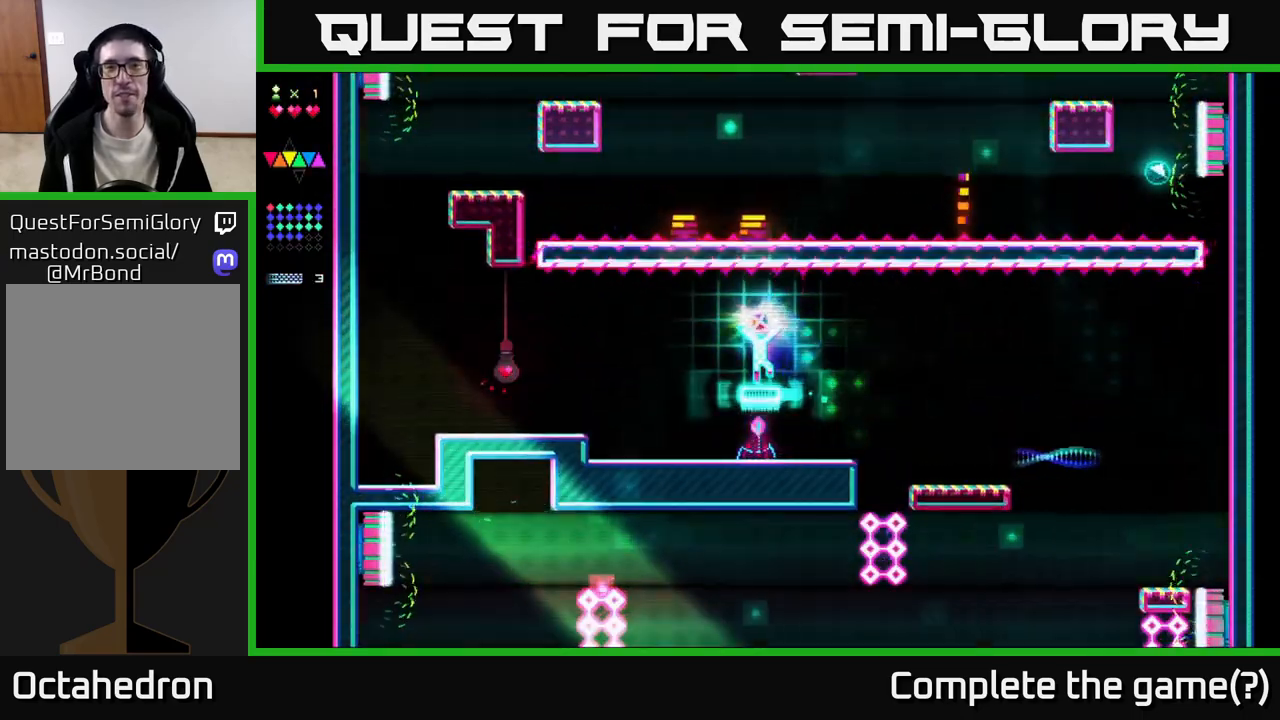
{"buttons": ["DPAD_LEFT"], "right_stick": "center", "events": [[33, "DPAD_RIGHT", "down"], [100, "DPAD_RIGHT", "up"], [167, "DPAD_LEFT", "down"], [267, "R2", "up"], [300, "A", "down"], [383, "A", "up"]]}
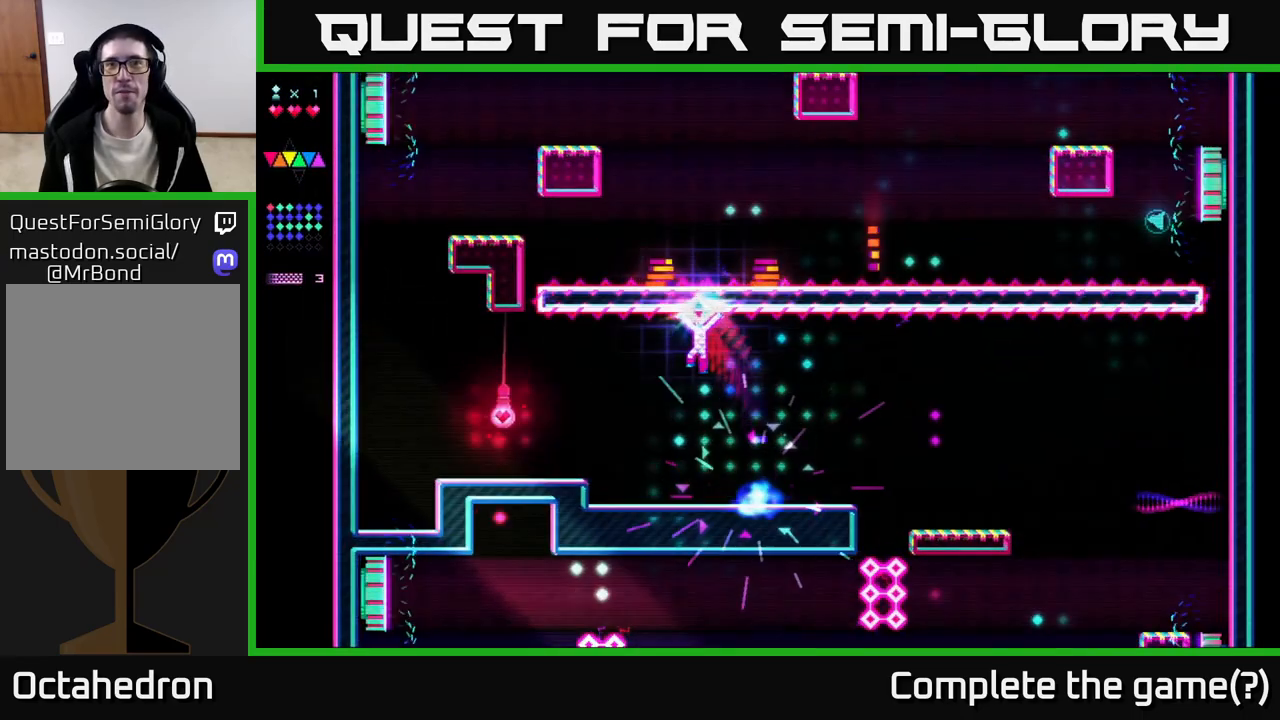
{"buttons": ["A", "DPAD_LEFT"], "right_stick": "center", "events": [[400, "A", "down"]]}
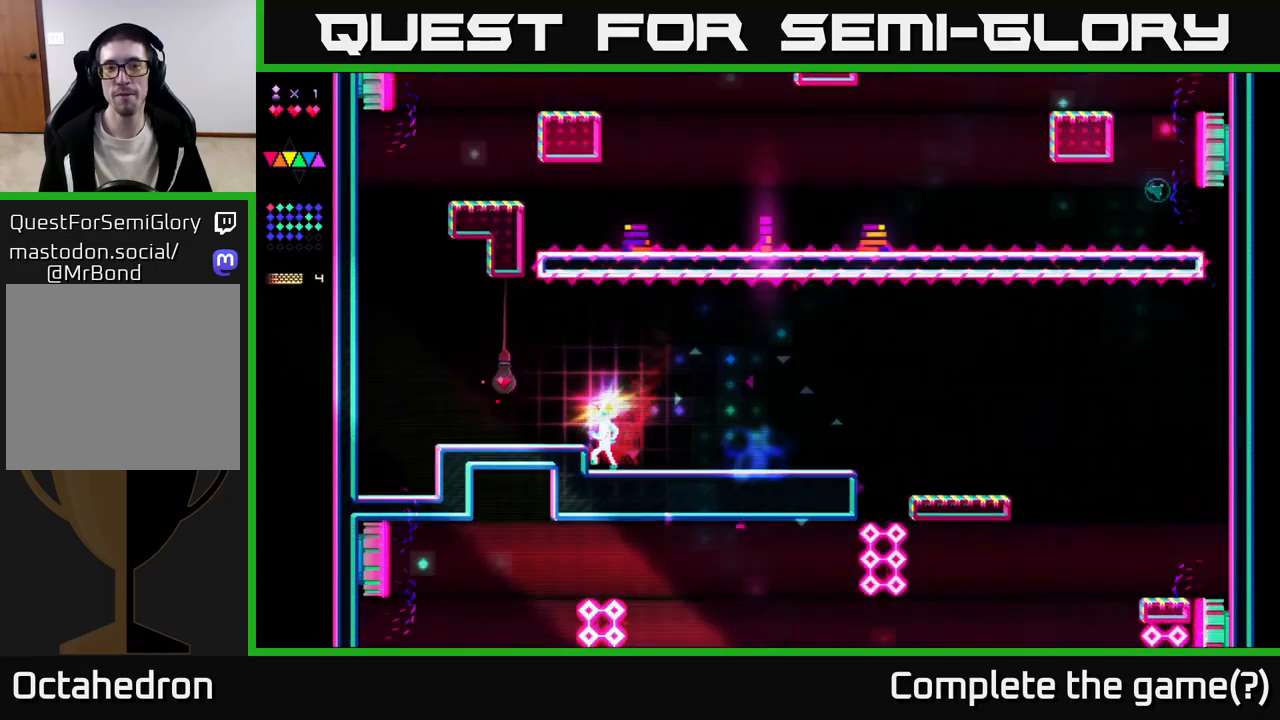
{"buttons": ["A", "DPAD_LEFT"], "right_stick": "center", "events": [[50, "A", "up"], [100, "DPAD_LEFT", "up"], [267, "A", "down"], [267, "DPAD_LEFT", "down"]]}
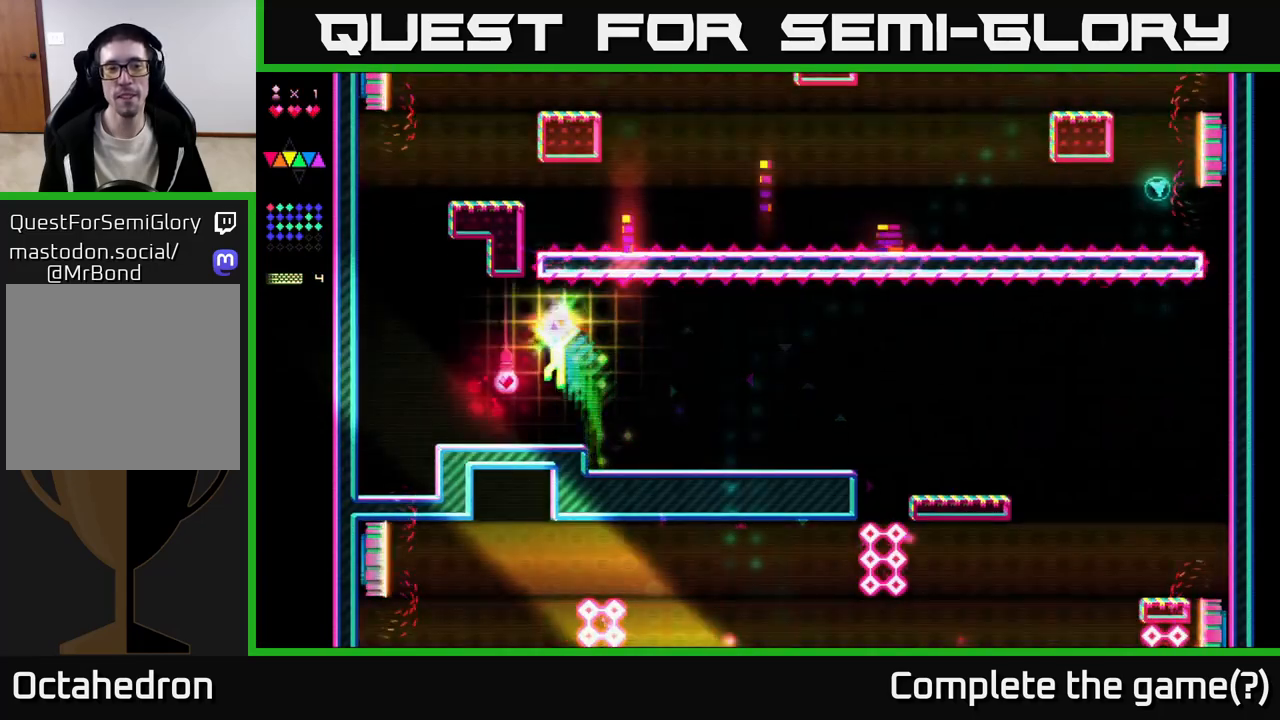
{"buttons": ["R2", "DPAD_LEFT"], "right_stick": "center", "events": [[83, "A", "up"], [100, "R2", "down"]]}
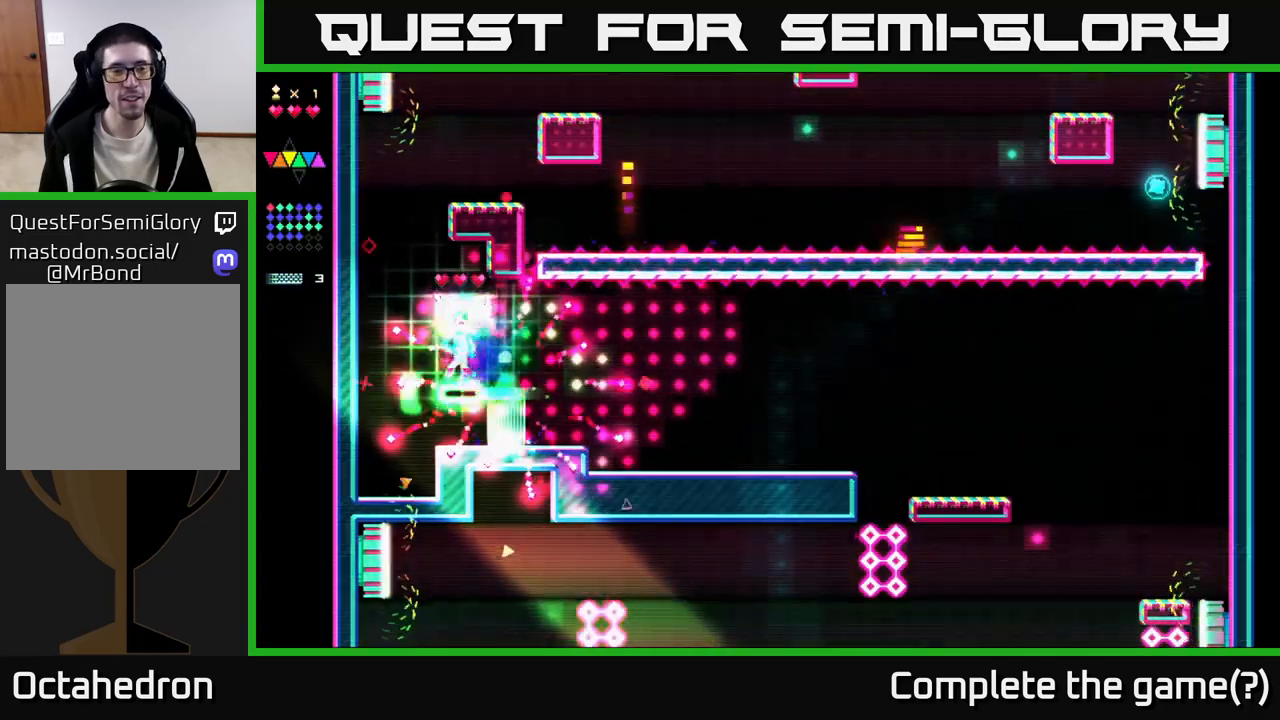
{"buttons": ["R2"], "right_stick": "center", "events": [[50, "A", "down"], [67, "R2", "up"], [250, "DPAD_LEFT", "up"], [333, "A", "up"], [350, "R2", "down"]]}
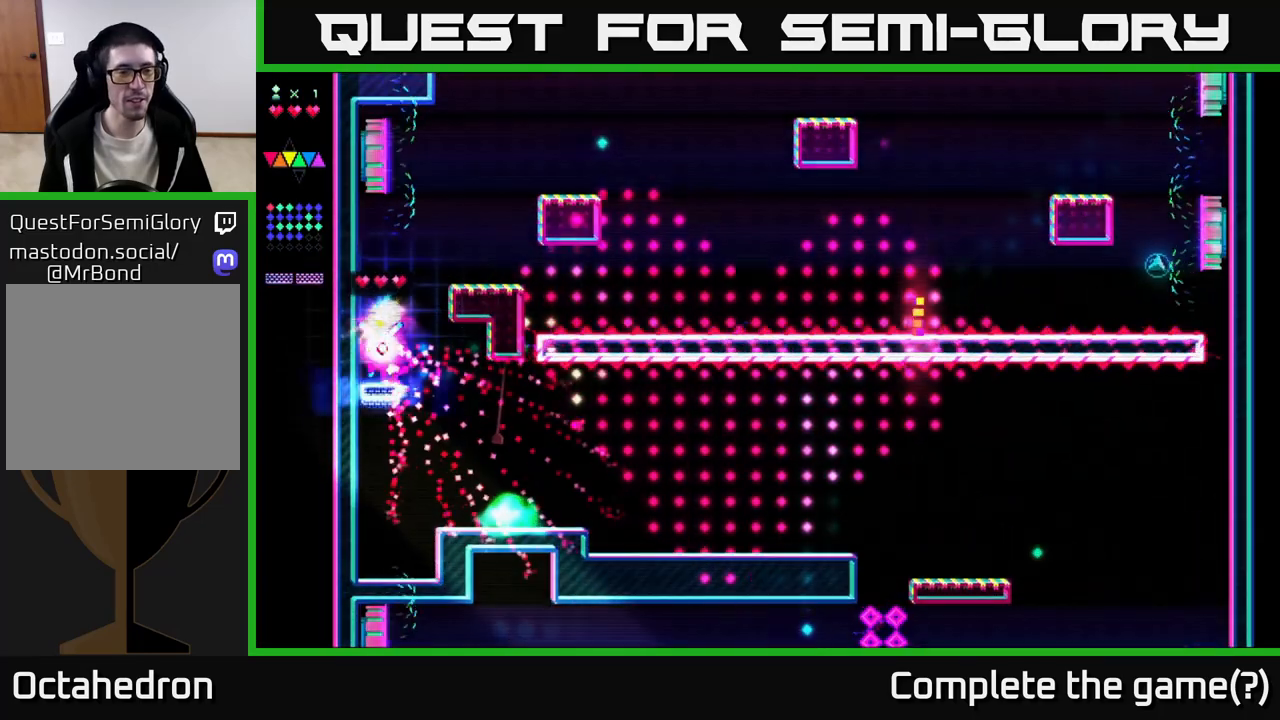
{"buttons": ["R2", "DPAD_RIGHT"], "right_stick": "center", "events": [[150, "A", "down"], [167, "R2", "up"], [217, "DPAD_RIGHT", "down"], [467, "R2", "down"], [483, "A", "up"]]}
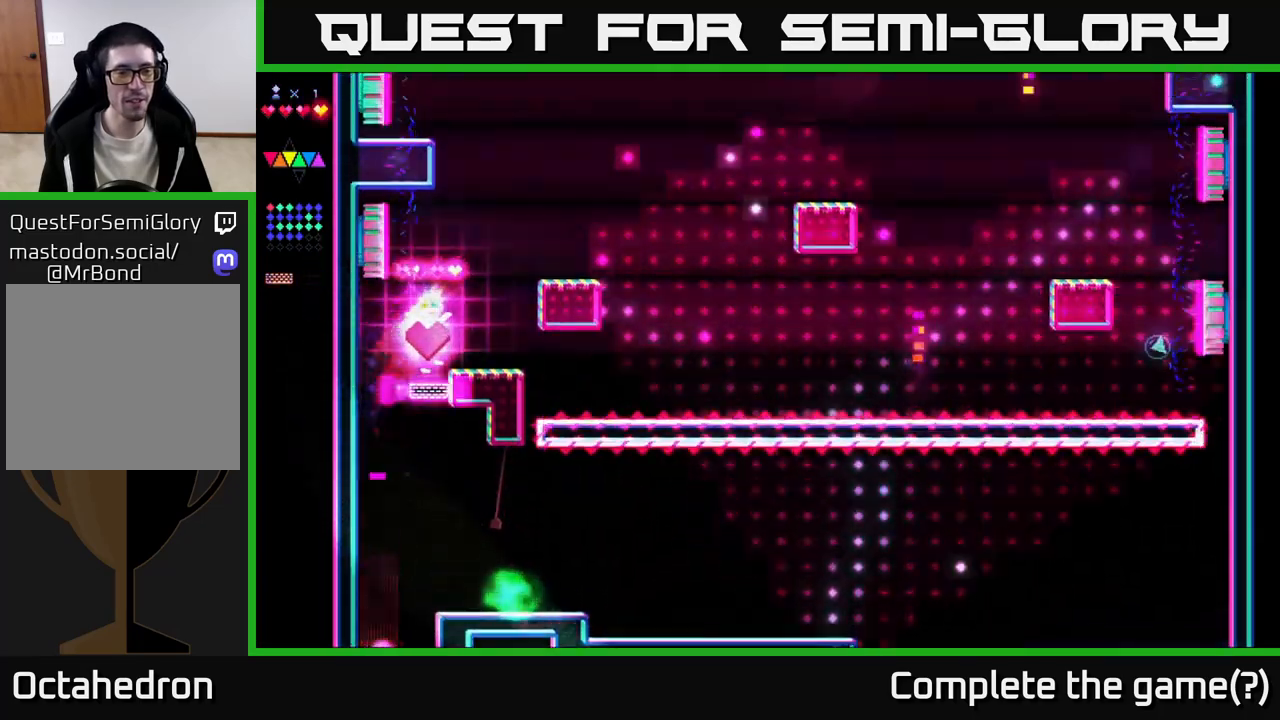
{"buttons": ["DPAD_RIGHT"], "right_stick": "center", "events": [[67, "DPAD_RIGHT", "up"], [283, "A", "down"], [300, "R2", "up"], [317, "DPAD_RIGHT", "down"], [383, "A", "up"]]}
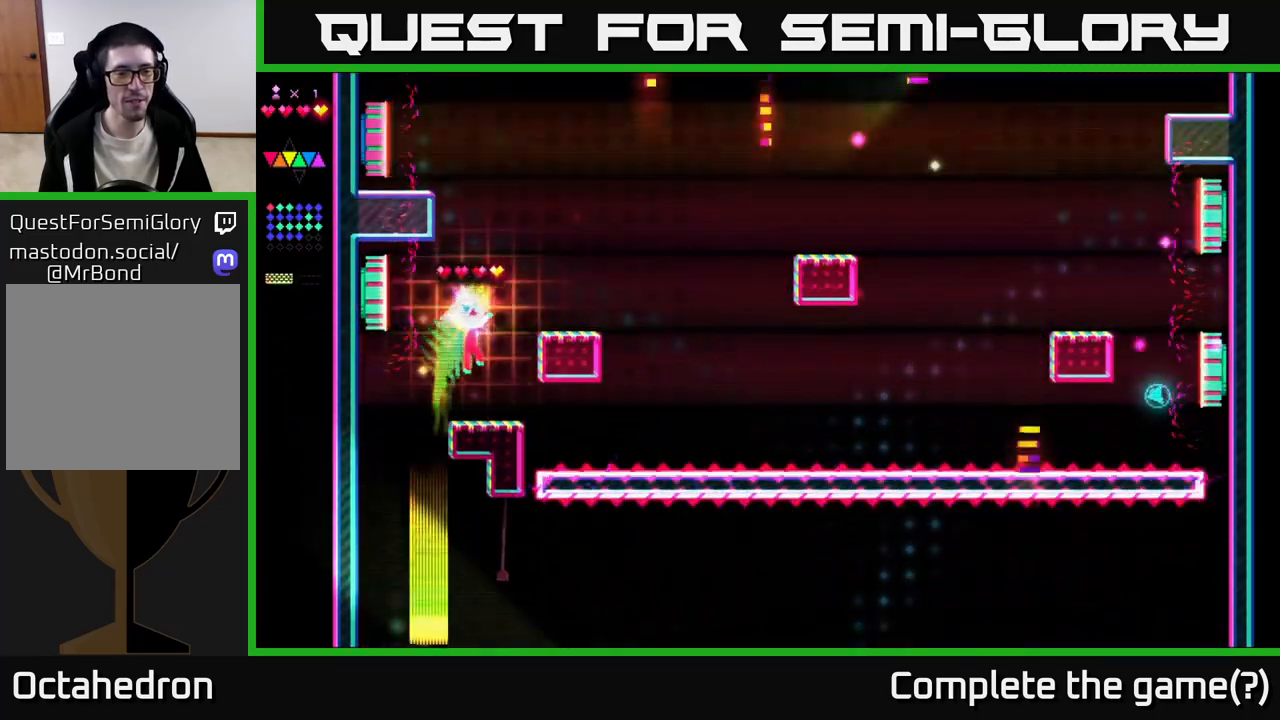
{"buttons": ["A", "DPAD_RIGHT"], "right_stick": "center", "events": [[33, "DPAD_RIGHT", "up"], [283, "A", "down"], [317, "DPAD_RIGHT", "down"]]}
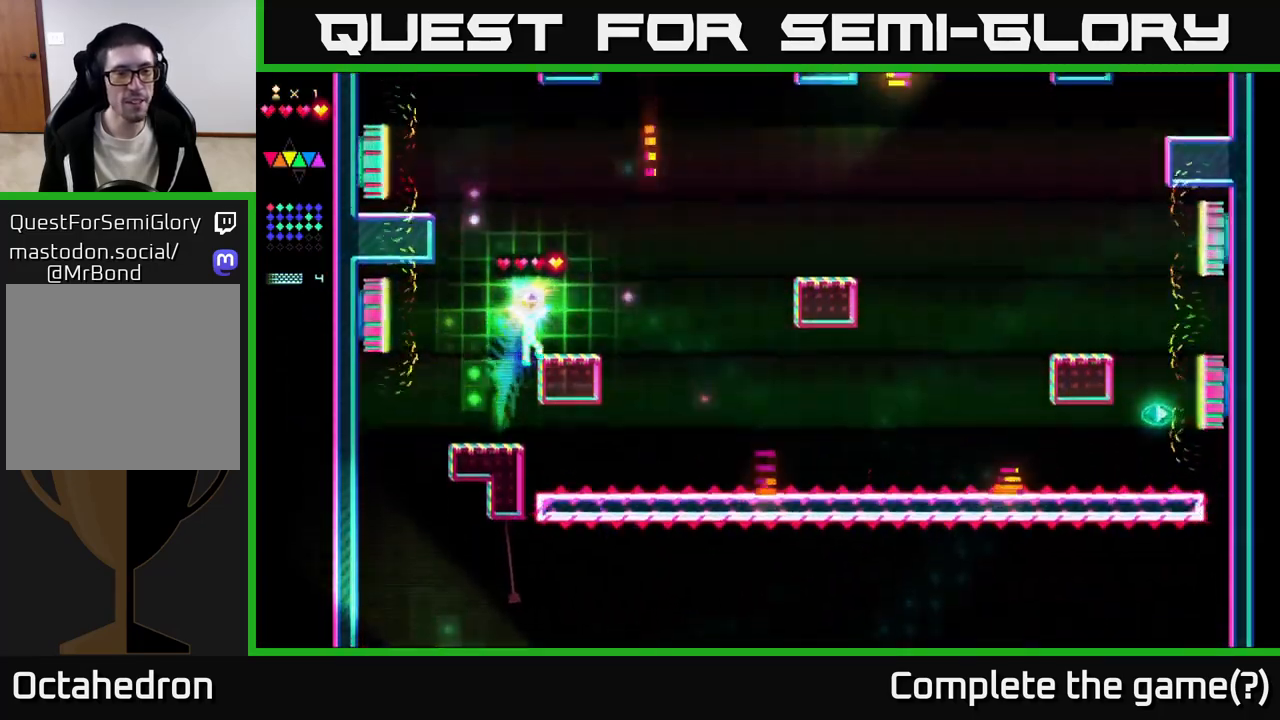
{"buttons": [], "right_stick": "center", "events": [[117, "R2", "down"], [133, "A", "up"], [267, "DPAD_RIGHT", "up"], [433, "R2", "up"]]}
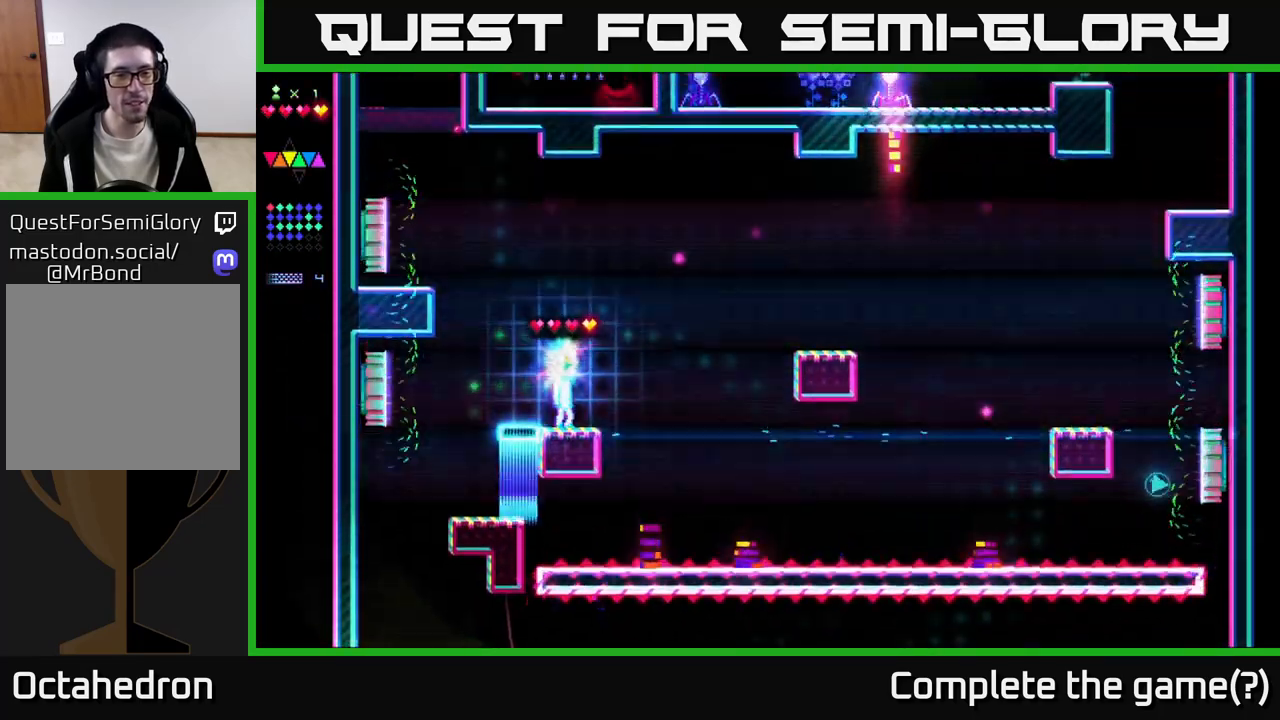
{"buttons": ["A", "DPAD_RIGHT"], "right_stick": "center", "events": [[100, "DPAD_RIGHT", "down"], [417, "A", "down"]]}
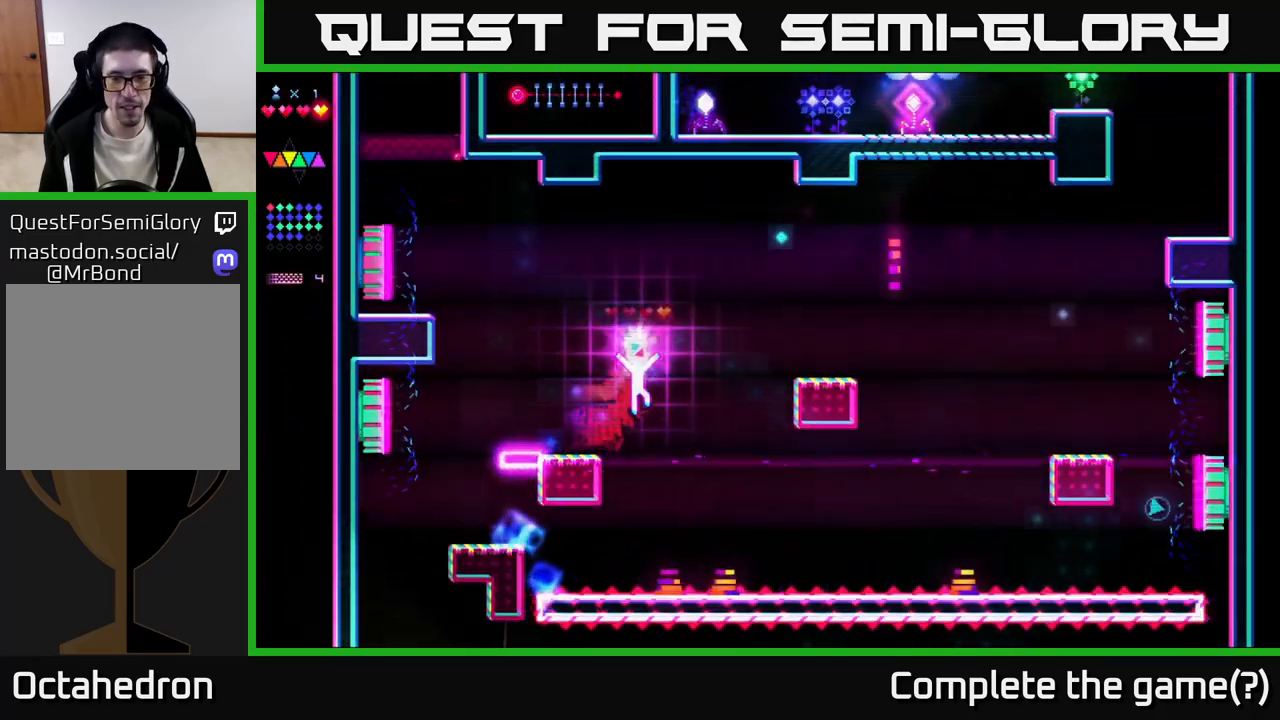
{"buttons": ["R2", "DPAD_RIGHT"], "right_stick": "center", "events": [[233, "A", "up"], [233, "R2", "down"]]}
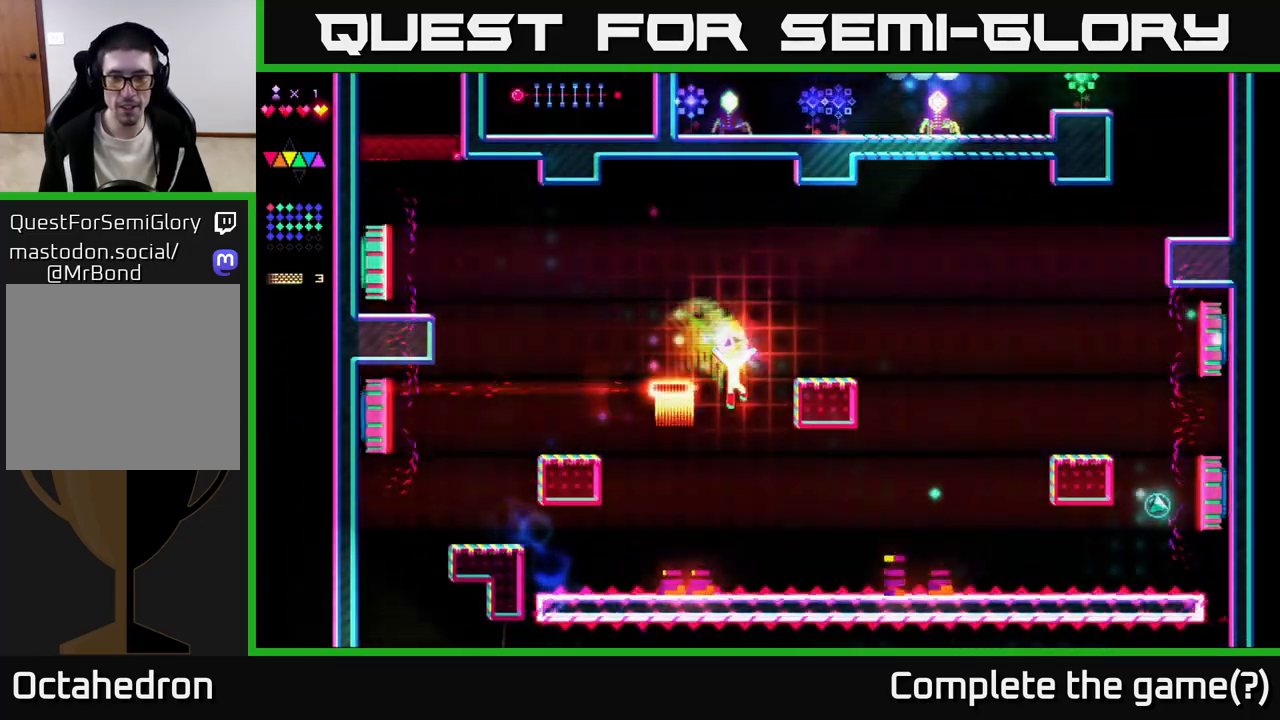
{"buttons": [], "right_stick": "center", "events": [[83, "A", "down"], [83, "R2", "up"], [283, "A", "up"], [350, "DPAD_RIGHT", "up"], [367, "A", "down"], [467, "A", "up"]]}
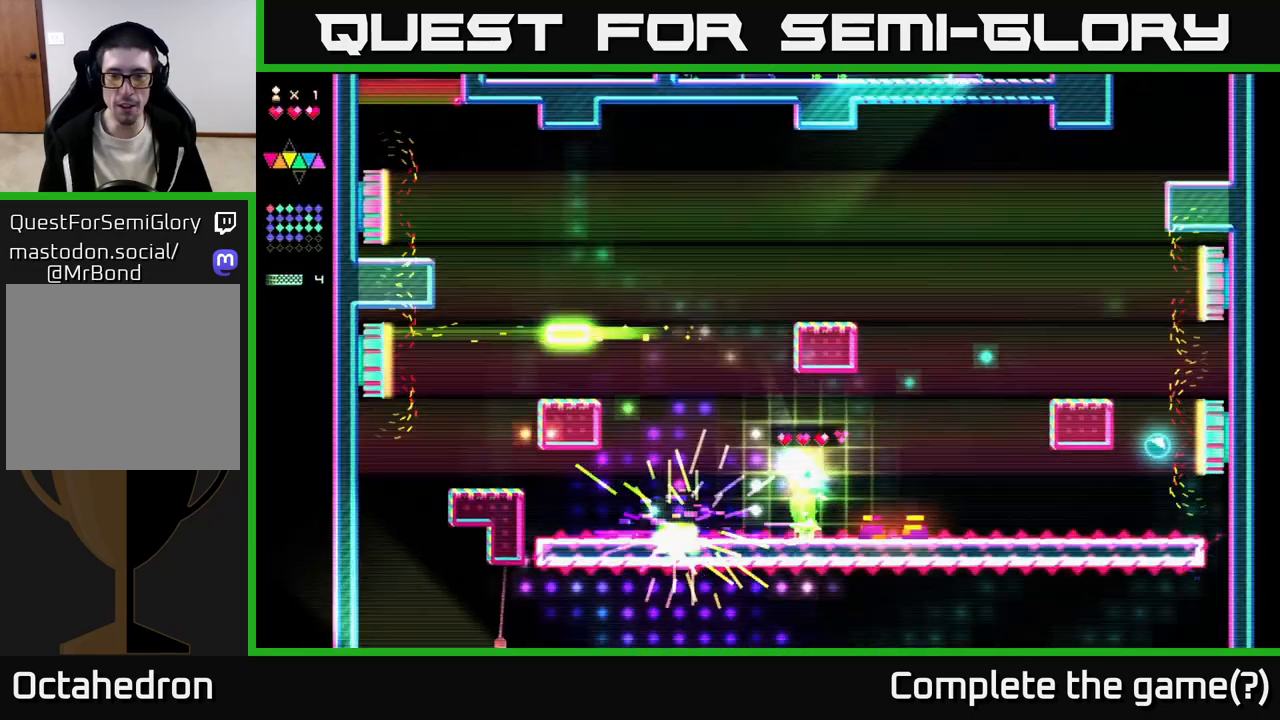
{"buttons": [], "right_stick": "center", "events": []}